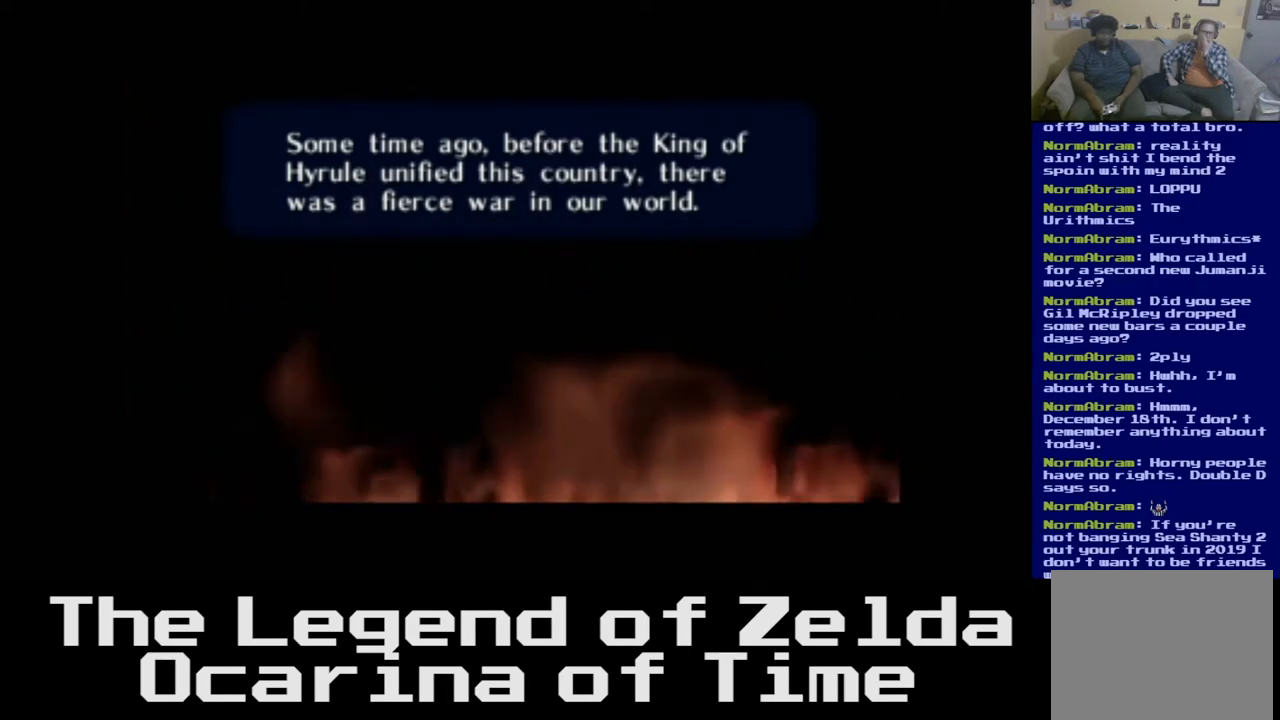
Gameplay with a controller (Xbox layout); each line is a JSON object with the inputs held at the frame after it. "events" lists button and stick changes between this image and that frame as [ms after this image, input, new state], when the widget could be followed in between.
{"buttons": ["A"], "left_stick": "center", "right_stick": "center", "events": [[333, "A", "down"]]}
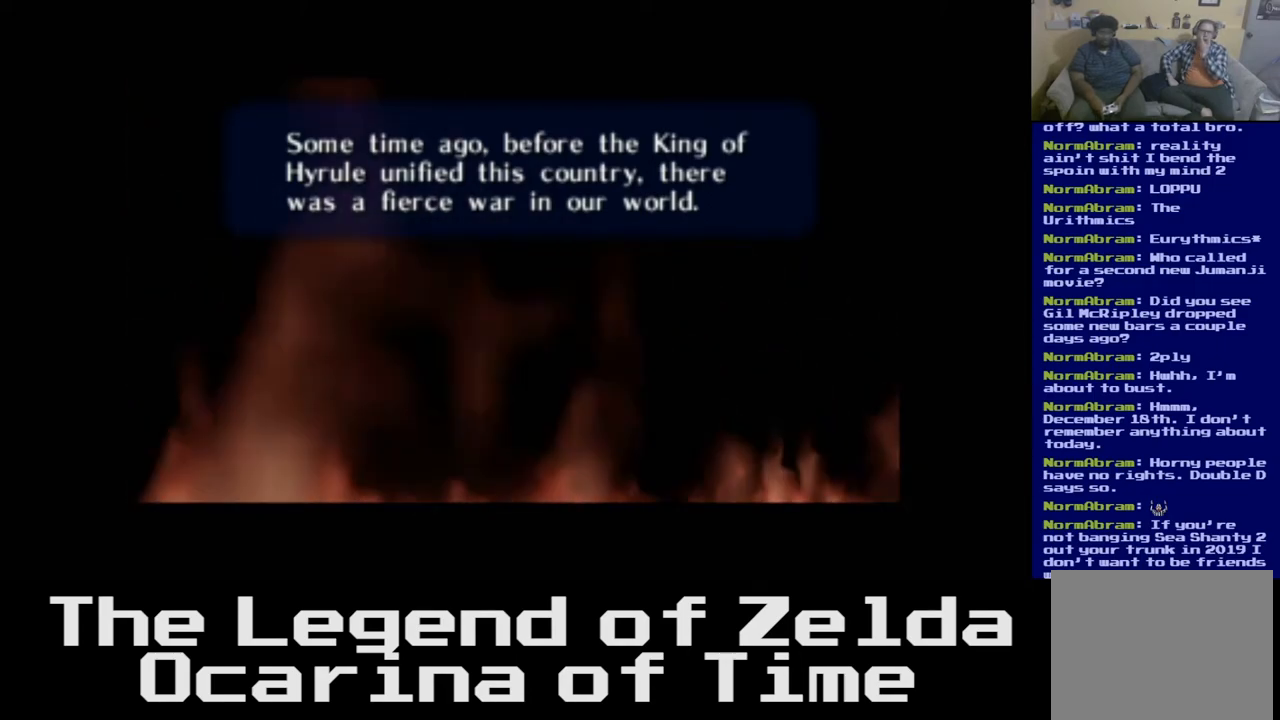
{"buttons": [], "left_stick": "center", "right_stick": "center", "events": [[17, "A", "up"]]}
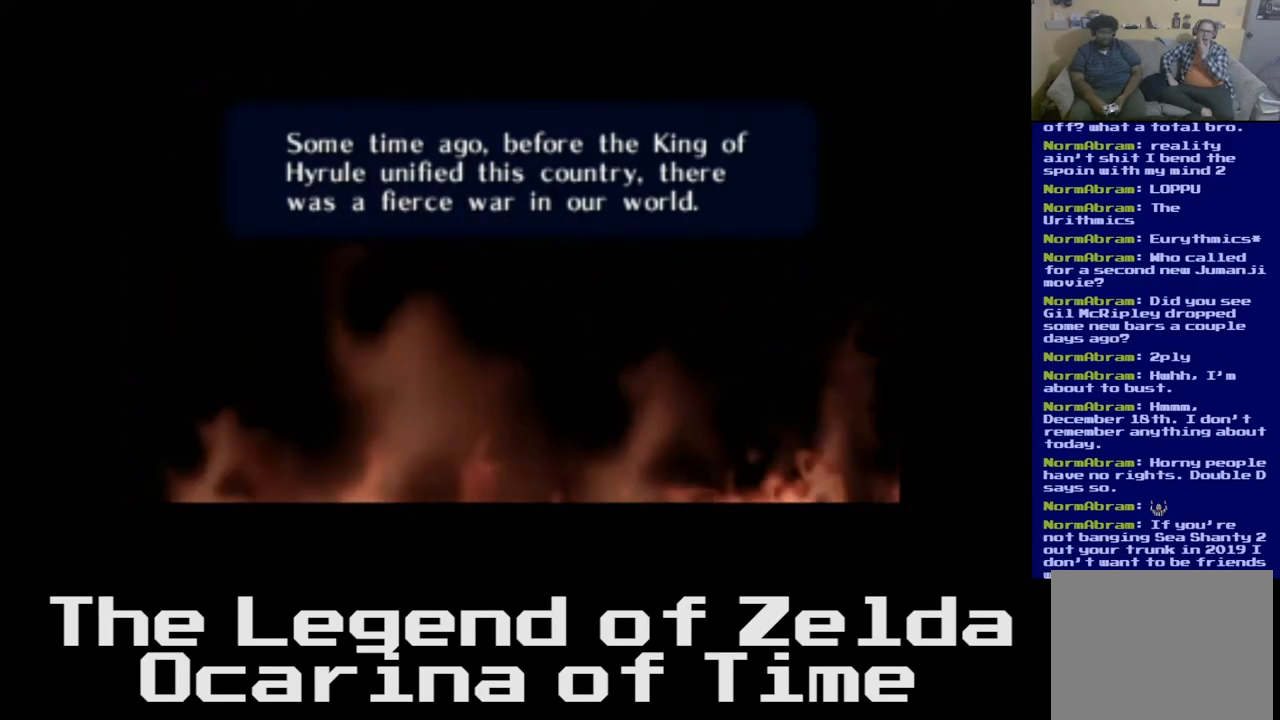
{"buttons": [], "left_stick": "center", "right_stick": "center", "events": []}
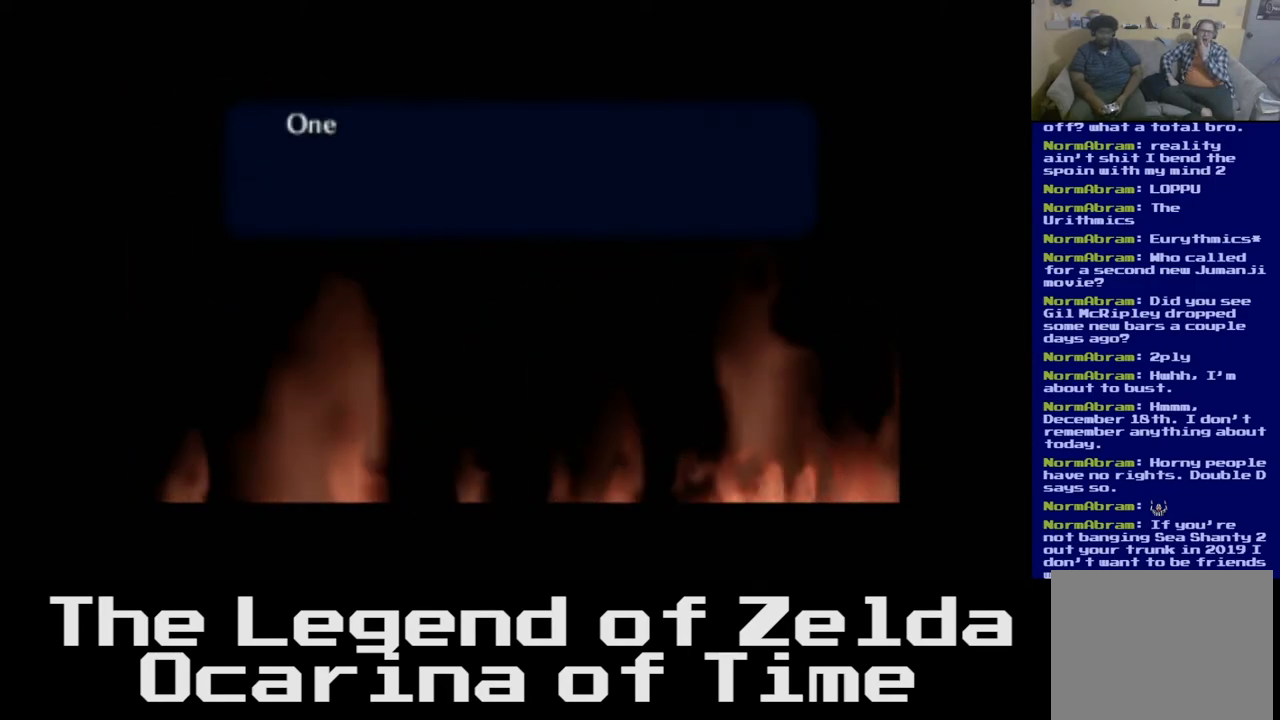
{"buttons": [], "left_stick": "center", "right_stick": "center", "events": []}
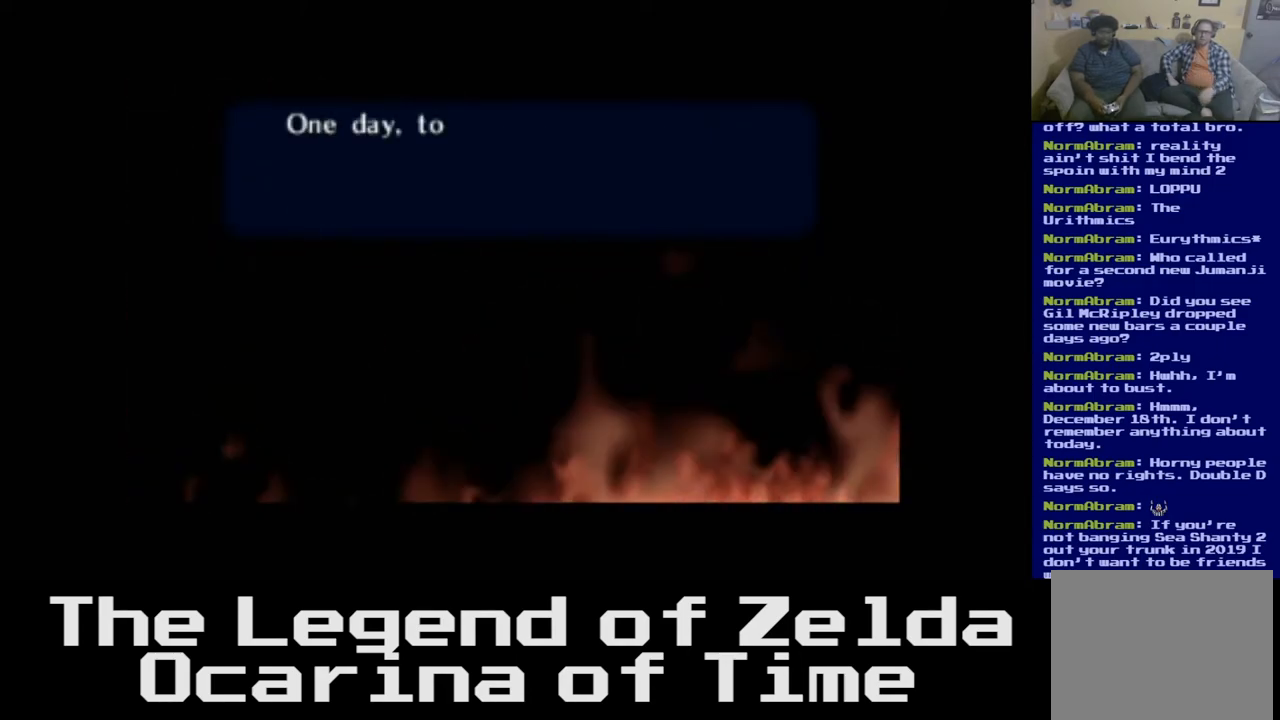
{"buttons": [], "left_stick": "center", "right_stick": "center", "events": []}
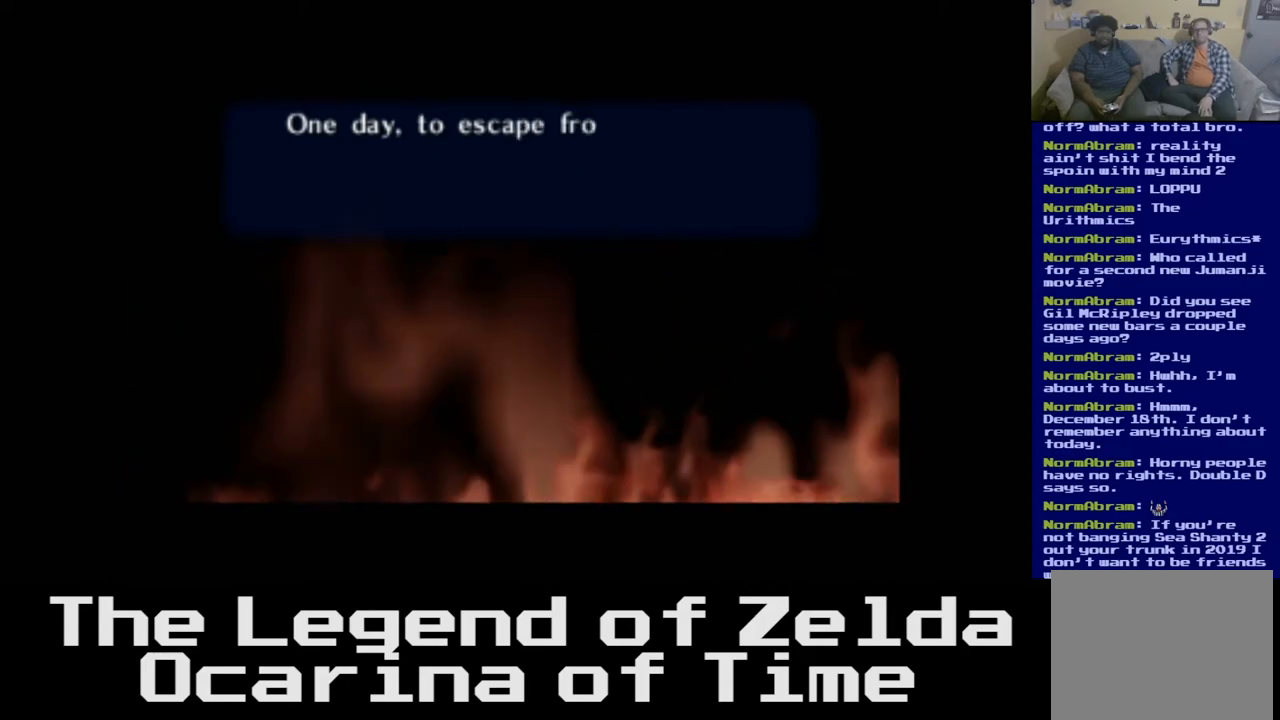
{"buttons": [], "left_stick": "center", "right_stick": "center", "events": []}
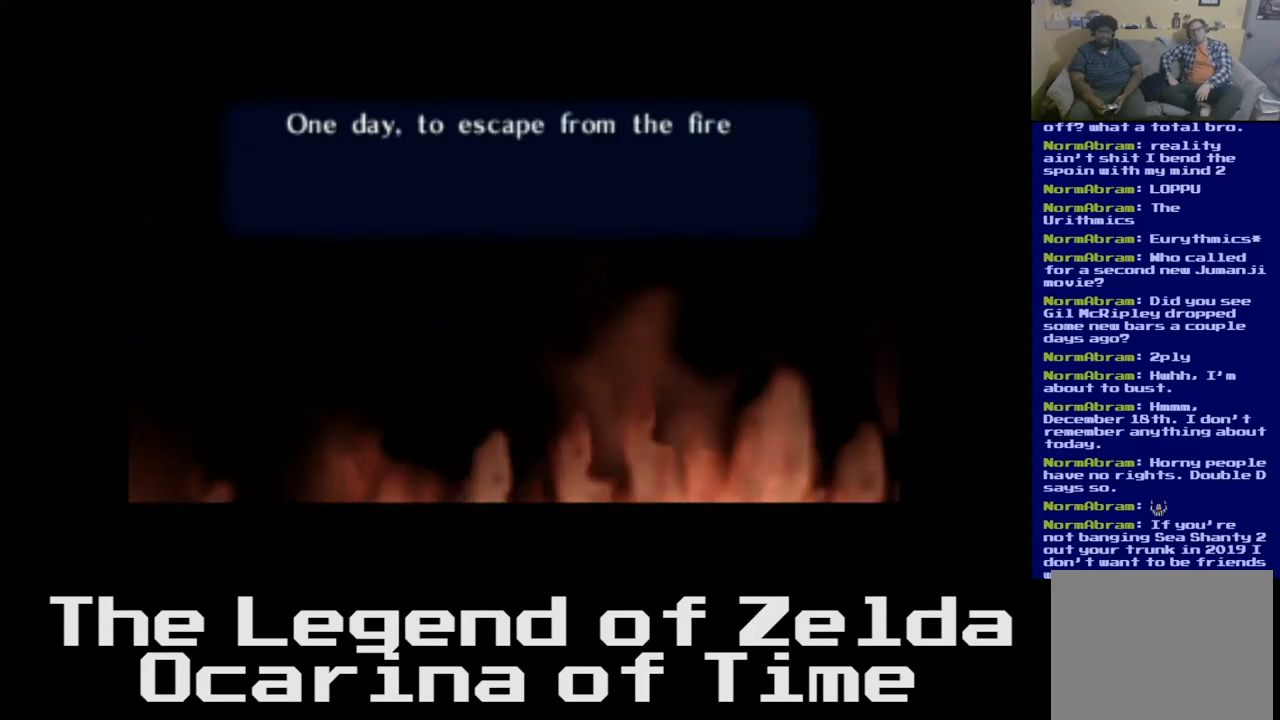
{"buttons": [], "left_stick": "down-left", "right_stick": "center", "events": [[283, "left_stick", "down-left"]]}
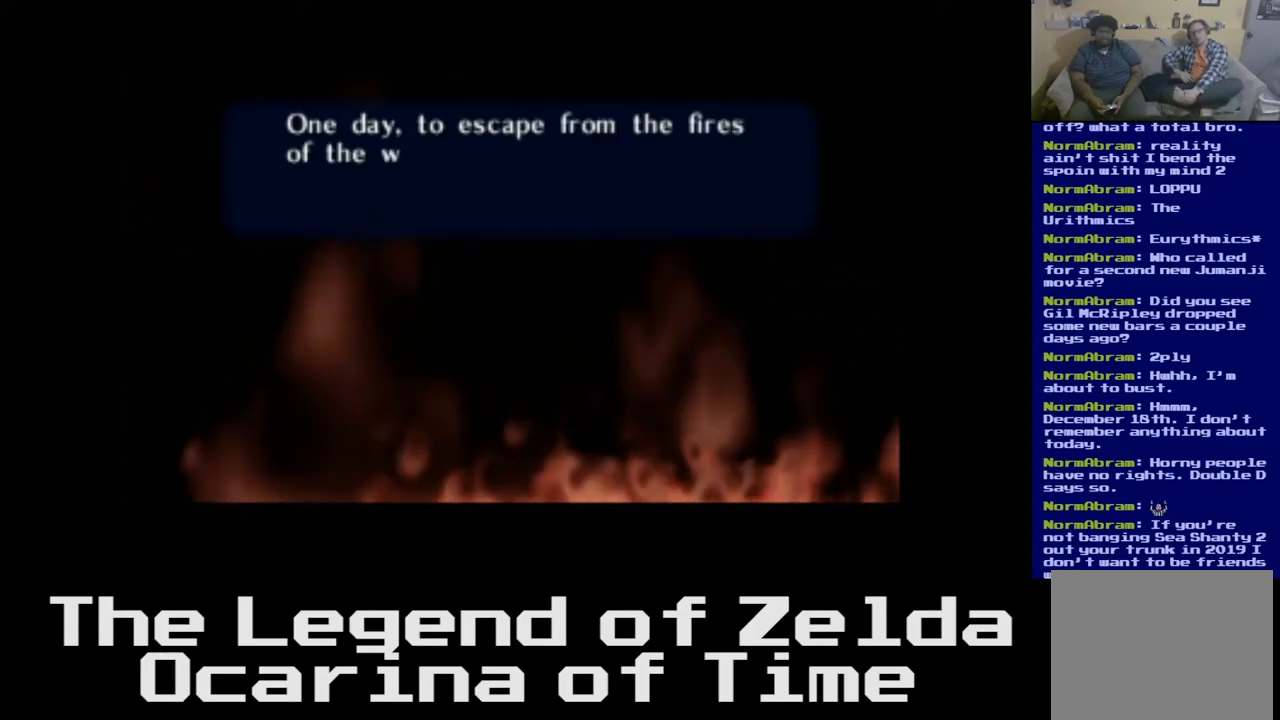
{"buttons": [], "left_stick": "down", "right_stick": "center", "events": [[417, "left_stick", "down"]]}
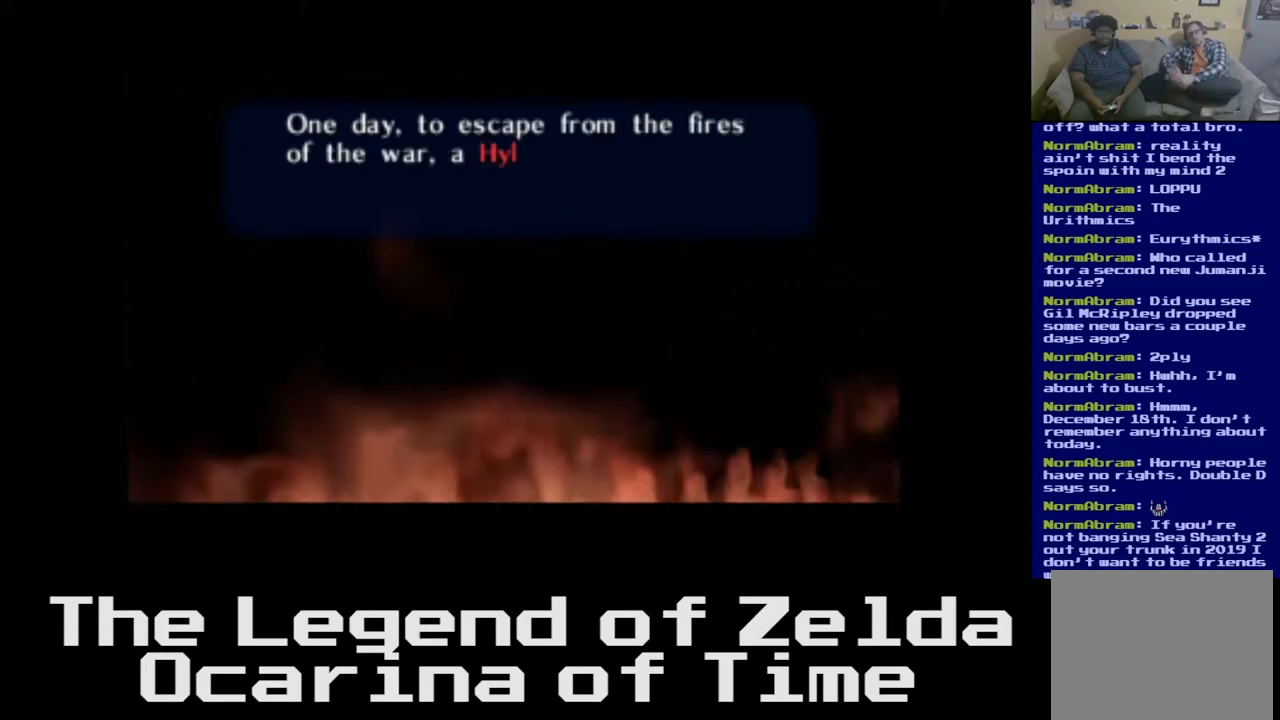
{"buttons": [], "left_stick": "down", "right_stick": "center", "events": []}
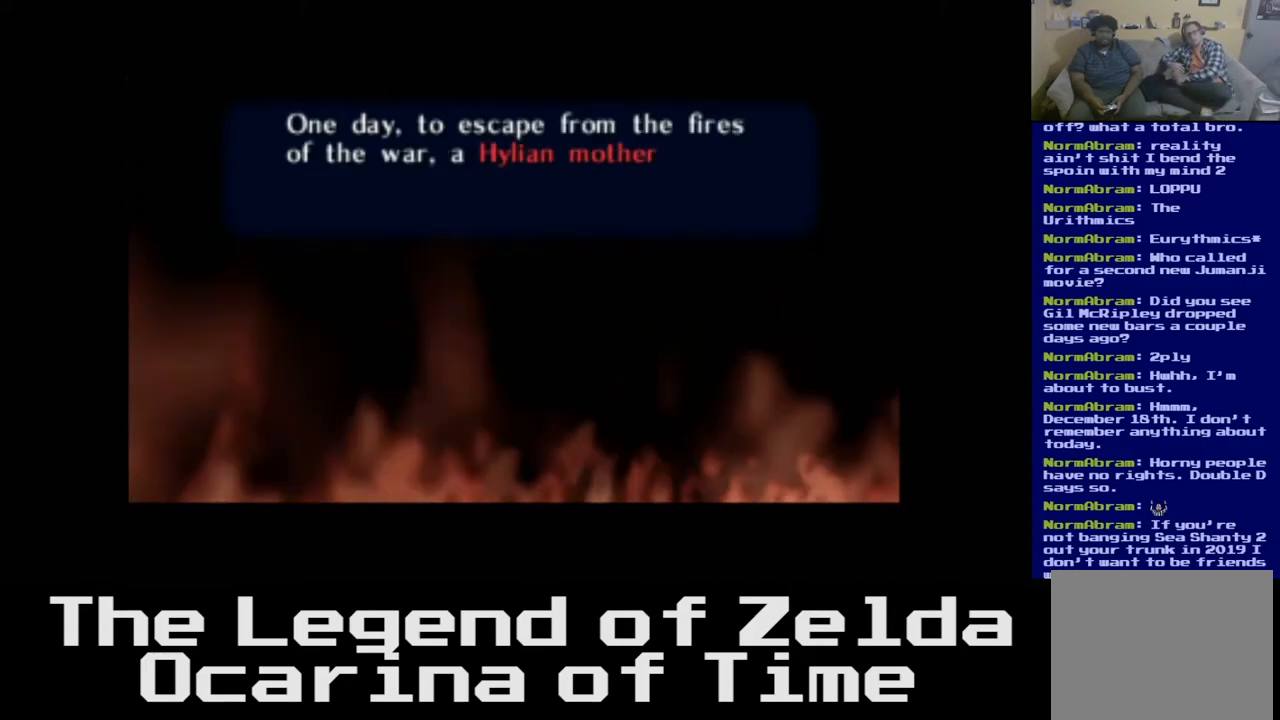
{"buttons": [], "left_stick": "down", "right_stick": "center", "events": []}
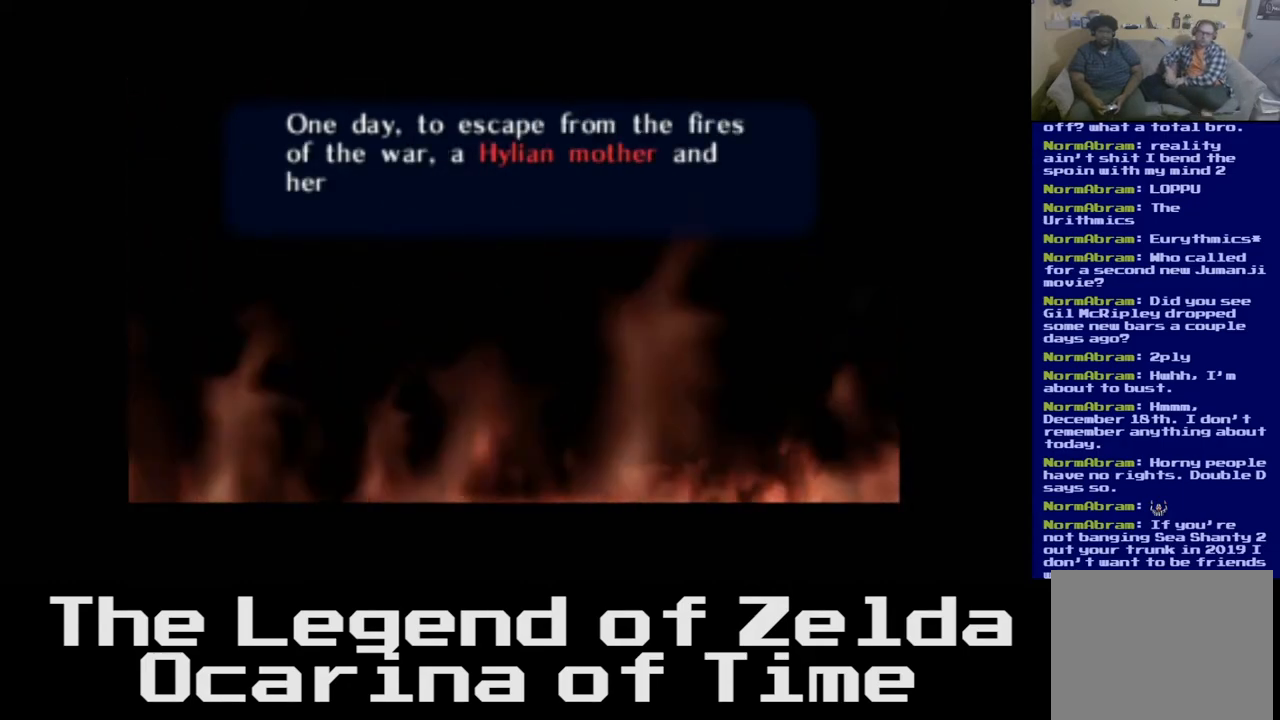
{"buttons": [], "left_stick": "center", "right_stick": "center", "events": [[150, "left_stick", "center"]]}